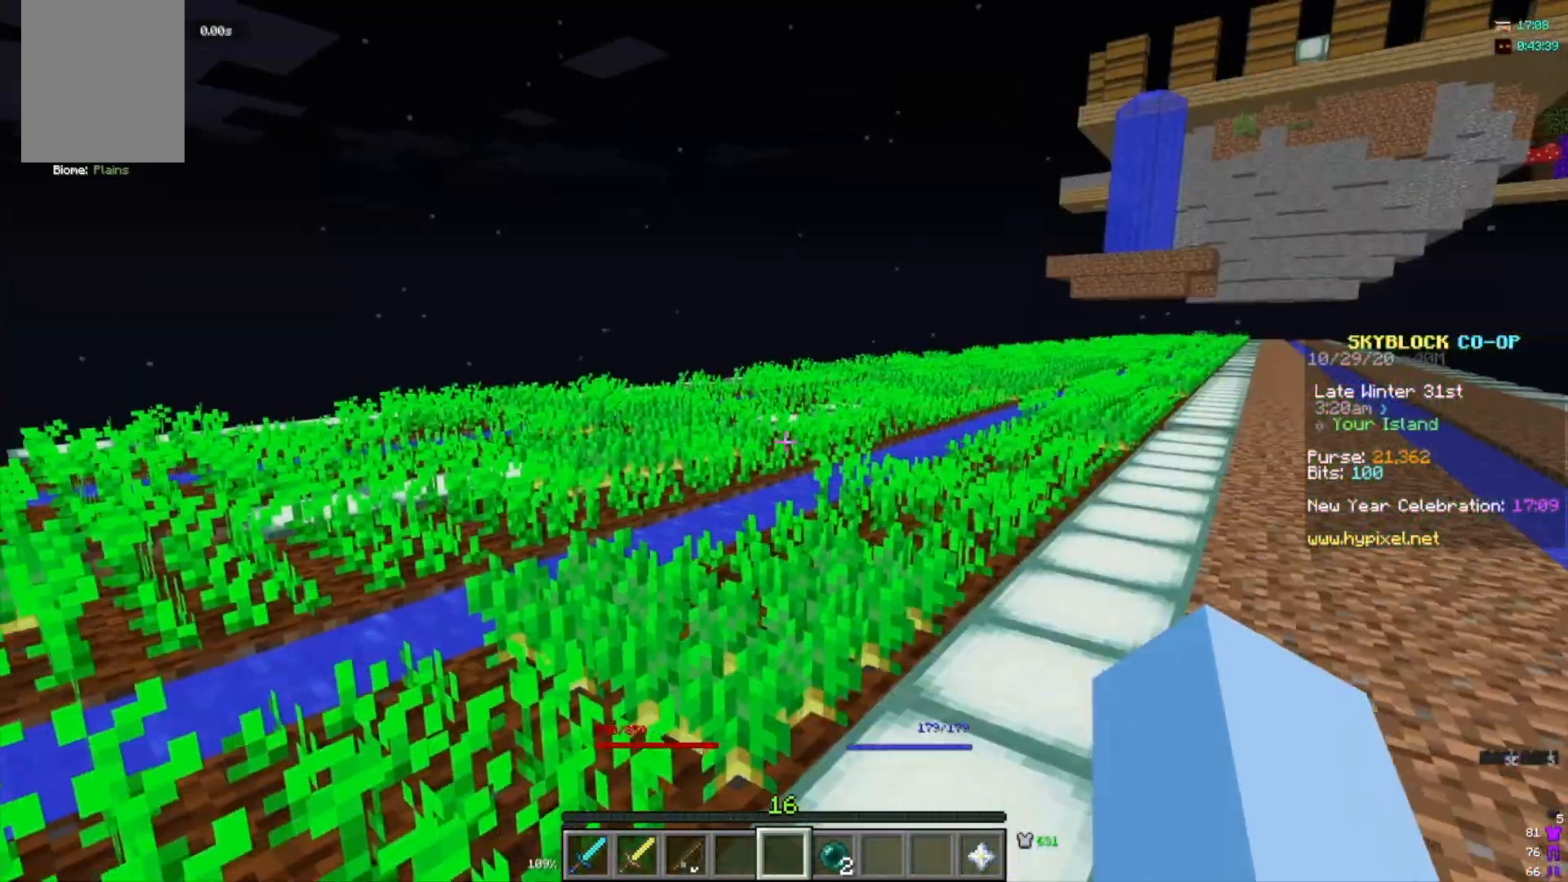
Gameplay with keyboard and mouse; each line is a JSON object with the keys and mouse buttons held at the frame after it. "events" lists presses ("down") and releases ("up") of "a", "d", "s", "w", "mouse_left" and "mouse_right" between this image and that frame as [ms after this image, input, new state], when the widget could be followed in between. "mouse_left", "mouse_right" = the "left", "right" buttons of the "mouse" list. No other keys are recorded. Fast repeated clicks can show as one long hold. Mouse movement is not recorded.
{"keys": [], "mouse": [], "events": [[300, "w", "down"], [434, "w", "up"]]}
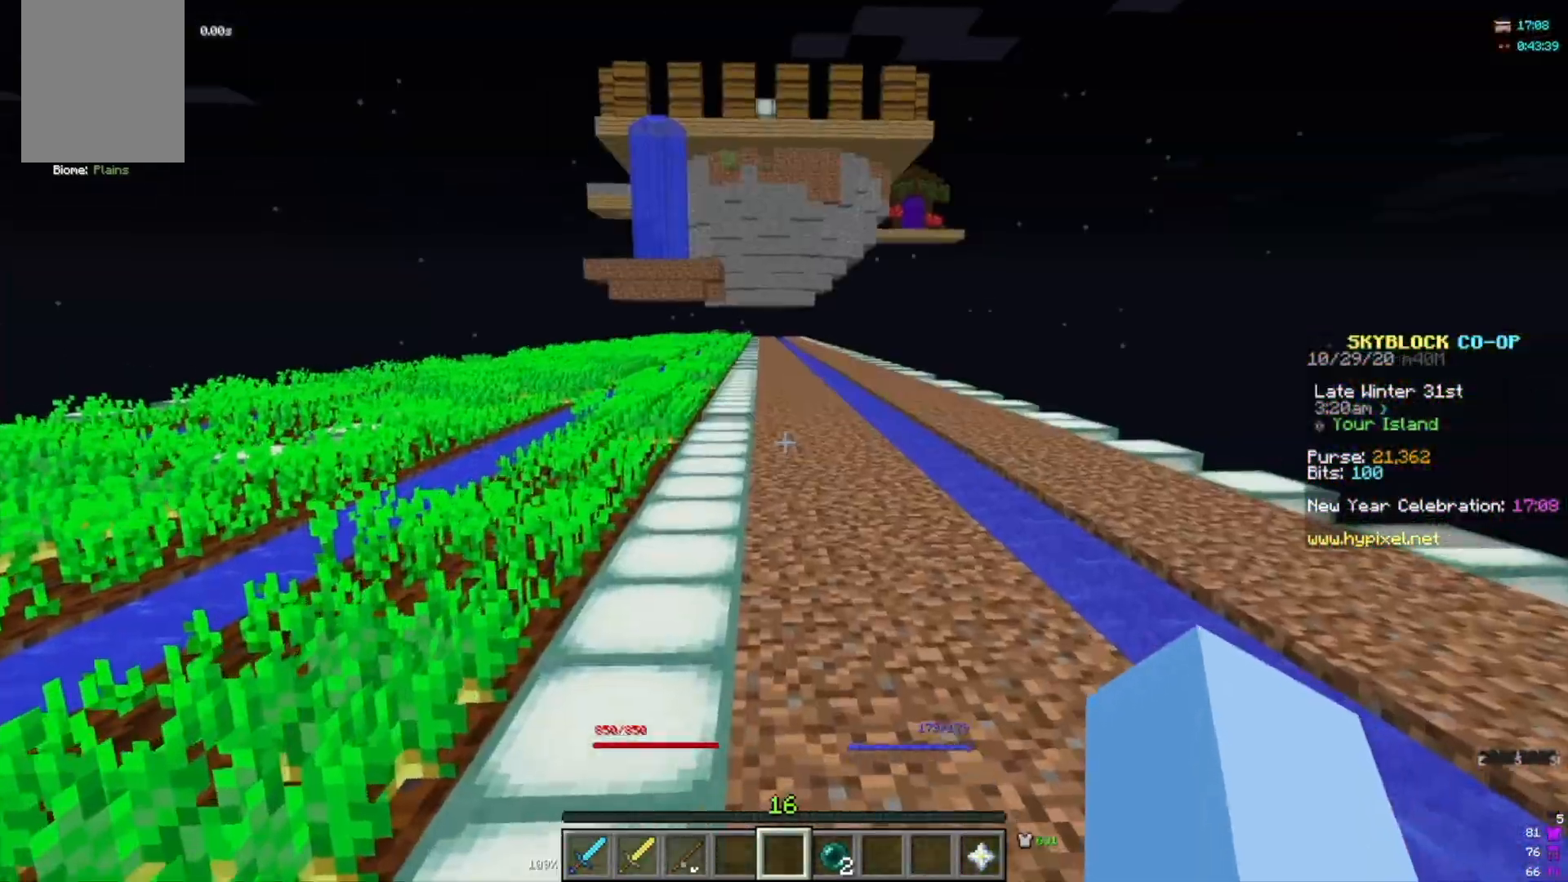
{"keys": ["d", "w"], "mouse": [], "events": [[34, "w", "down"], [401, "d", "down"]]}
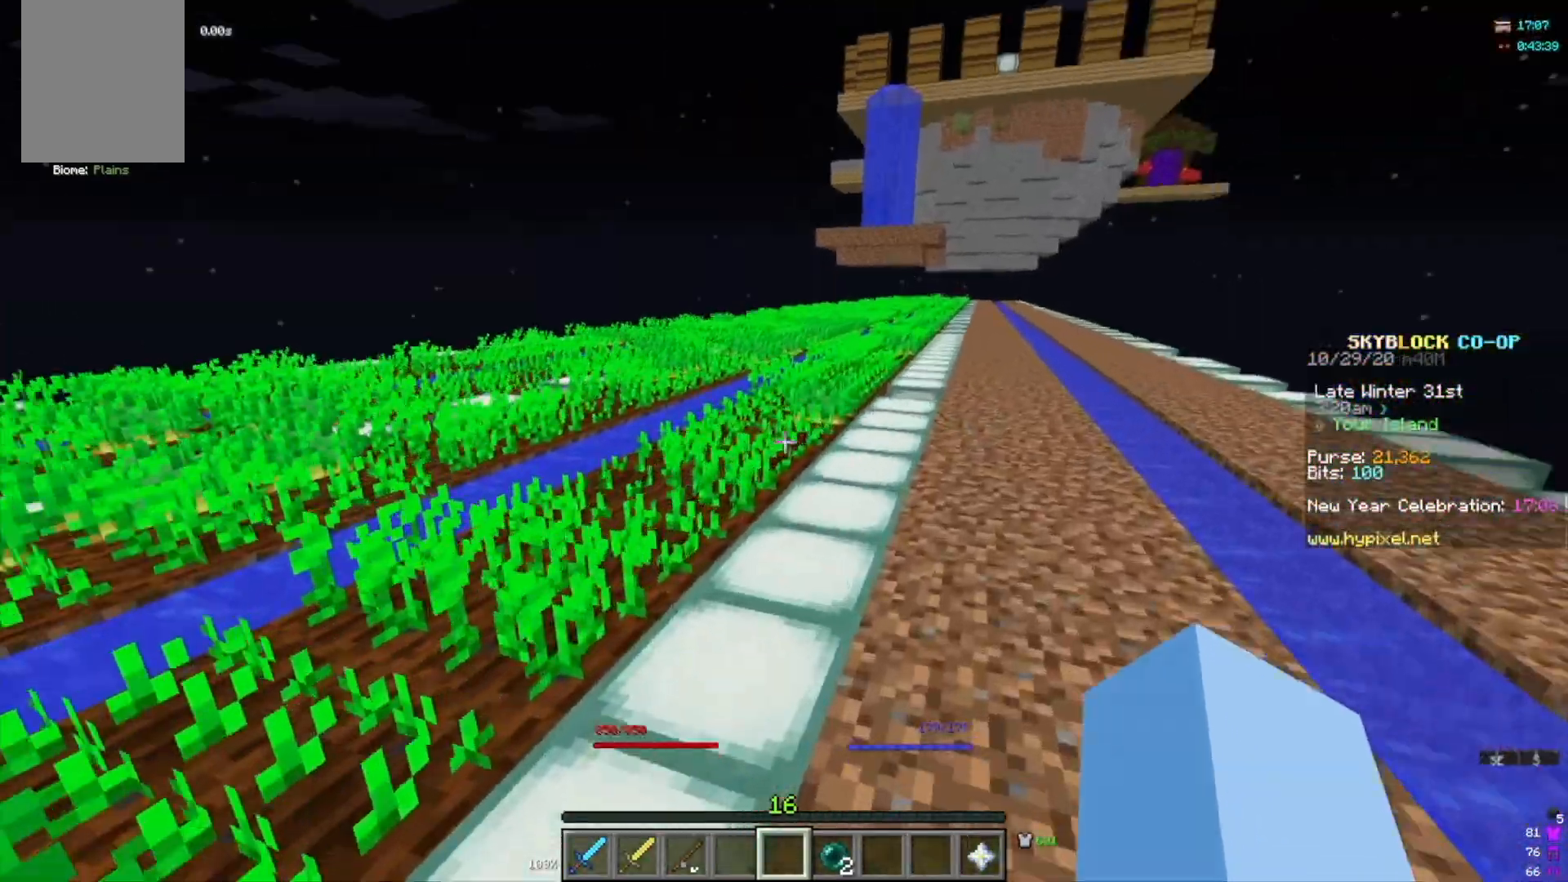
{"keys": ["d", "w"], "mouse": [], "events": []}
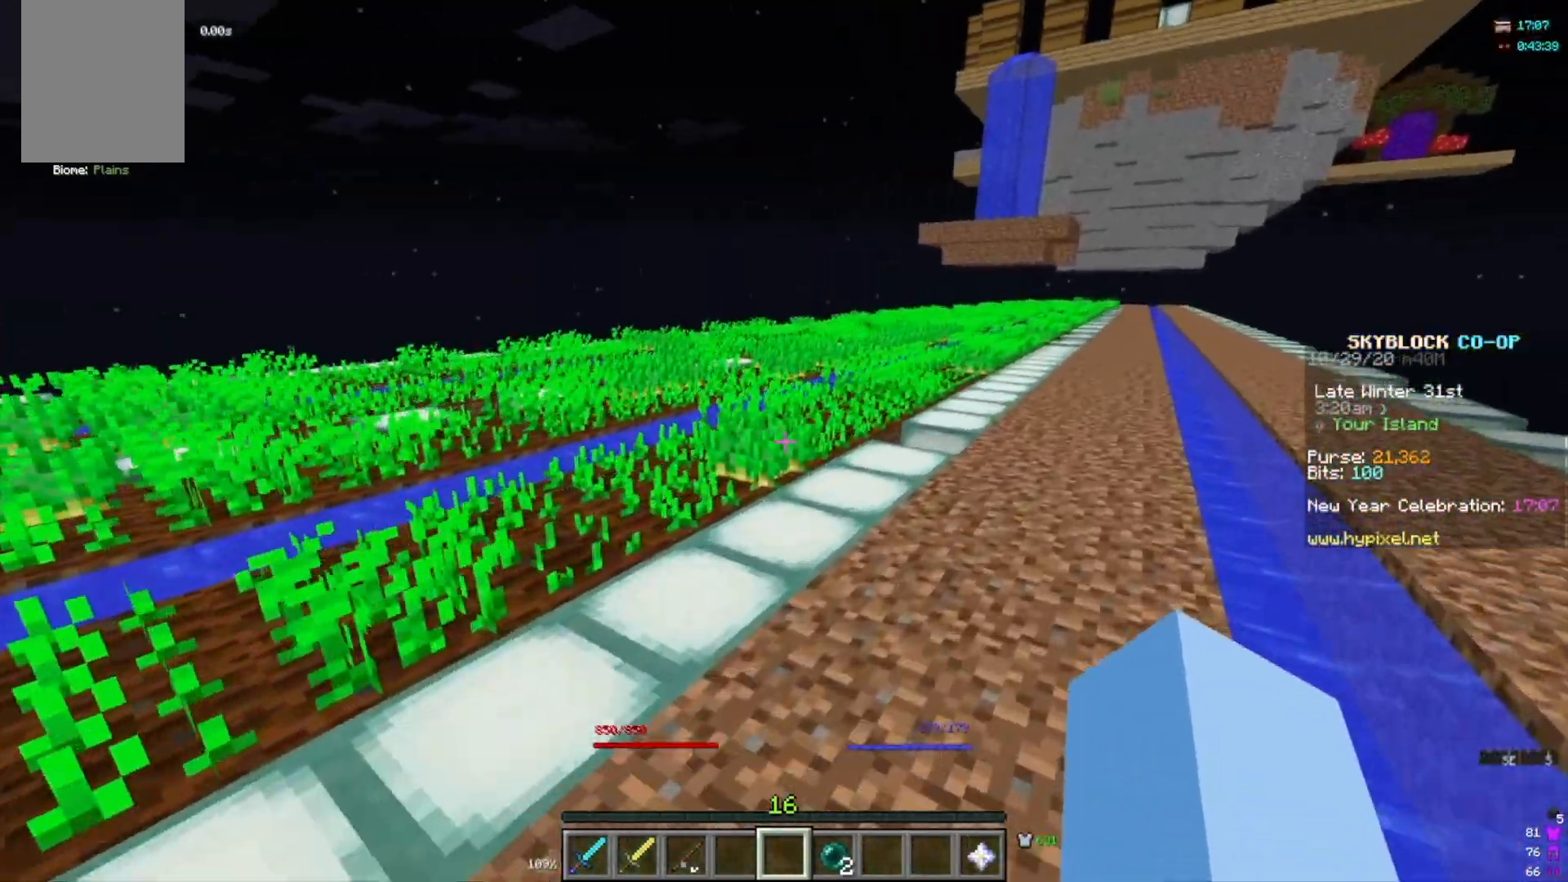
{"keys": ["d", "w"], "mouse": [], "events": [[134, "d", "up"], [468, "d", "down"]]}
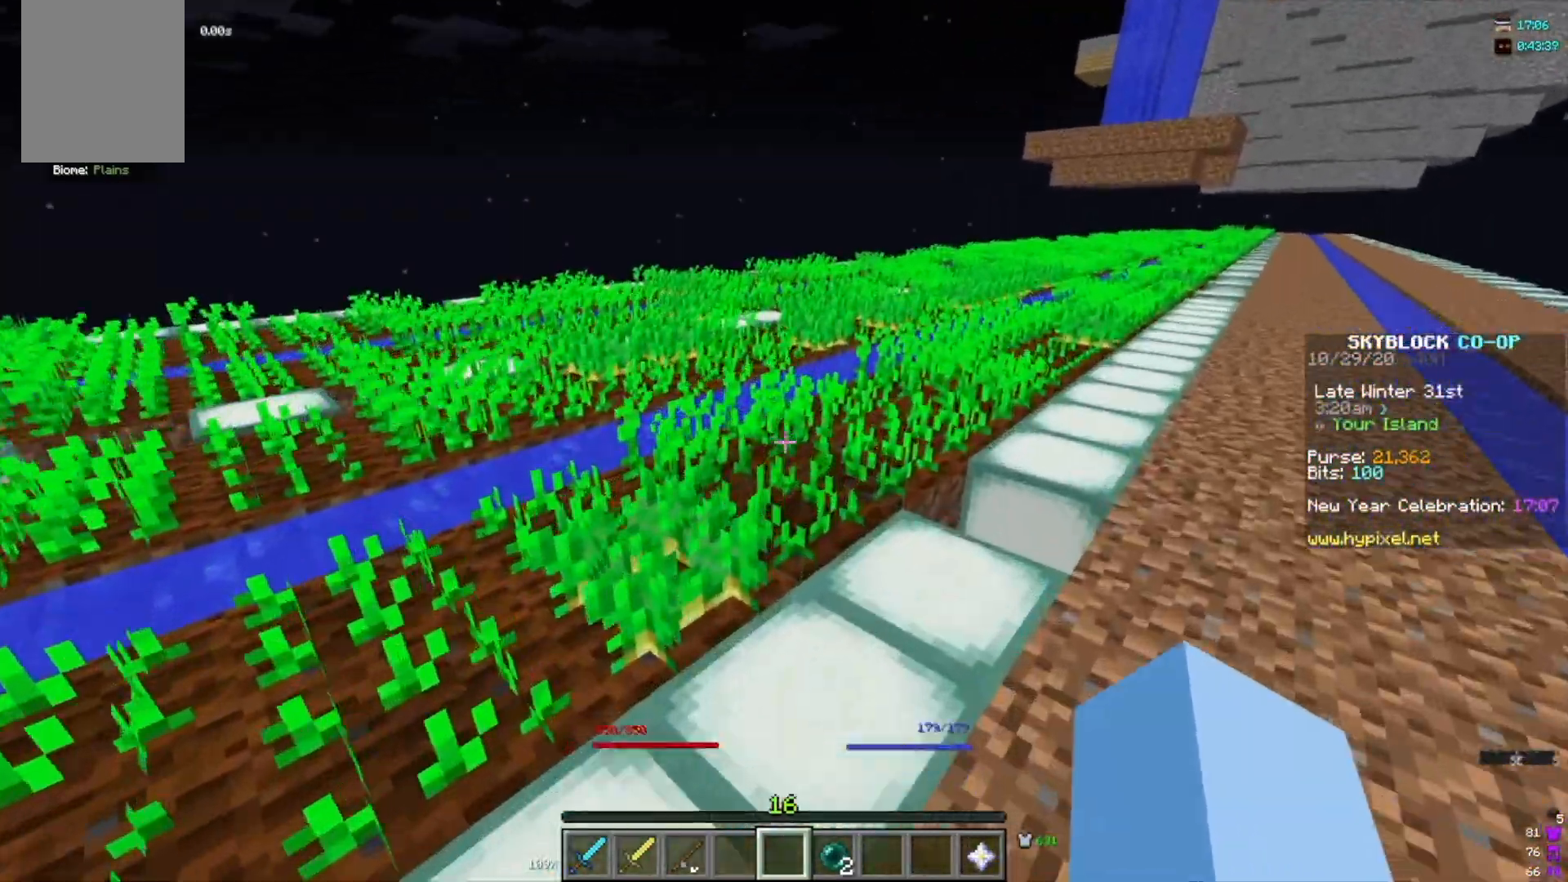
{"keys": [], "mouse": [], "events": [[267, "w", "up"], [434, "d", "up"]]}
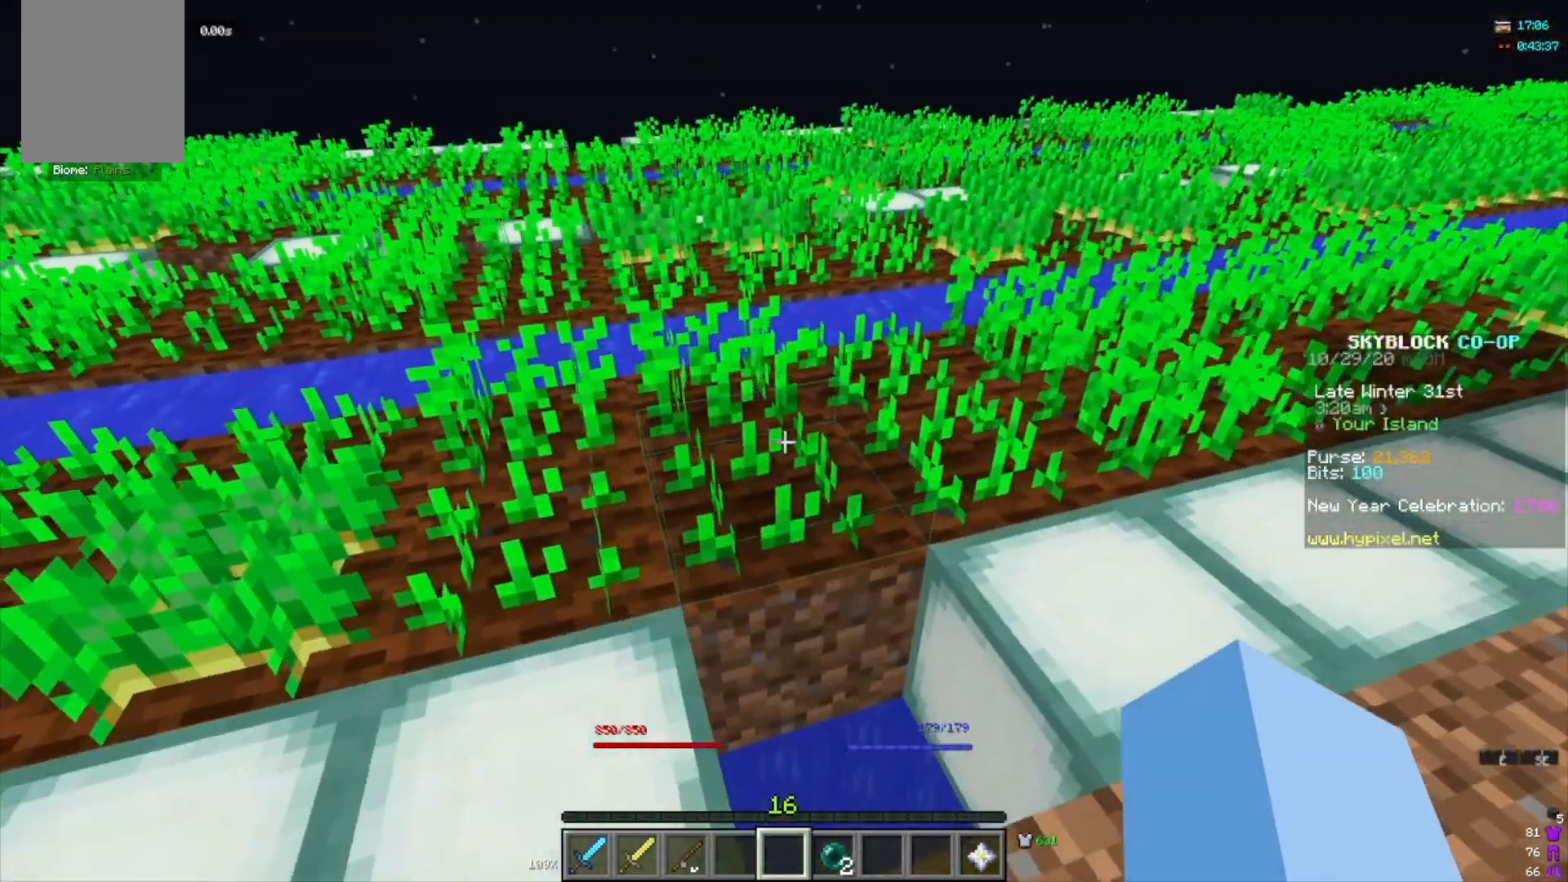
{"keys": ["d"], "mouse": [], "events": [[434, "d", "down"]]}
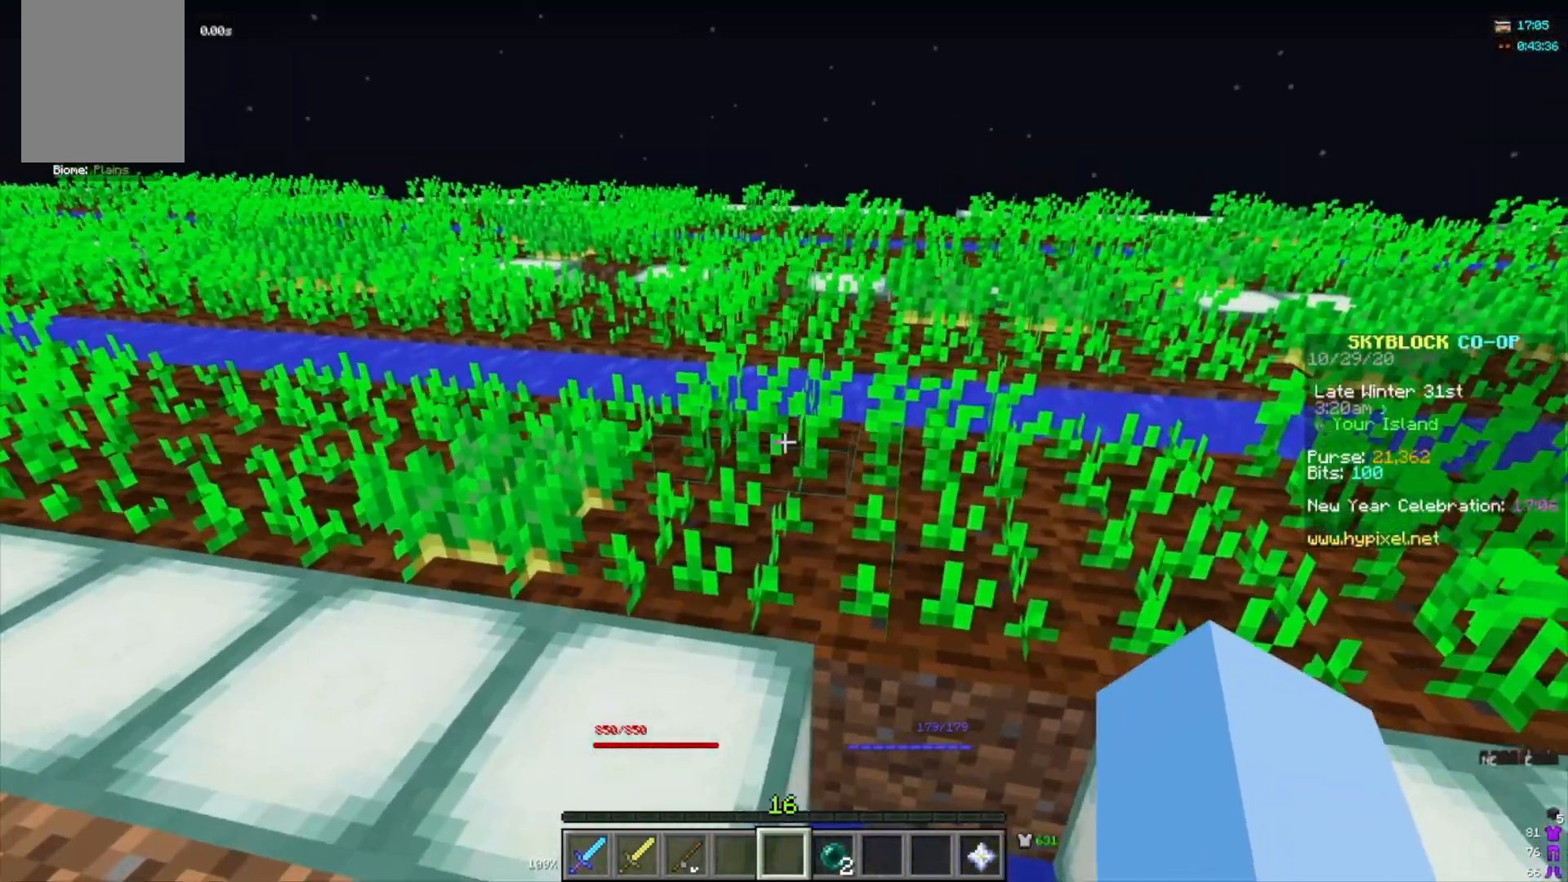
{"keys": [], "mouse": [], "events": [[200, "d", "up"]]}
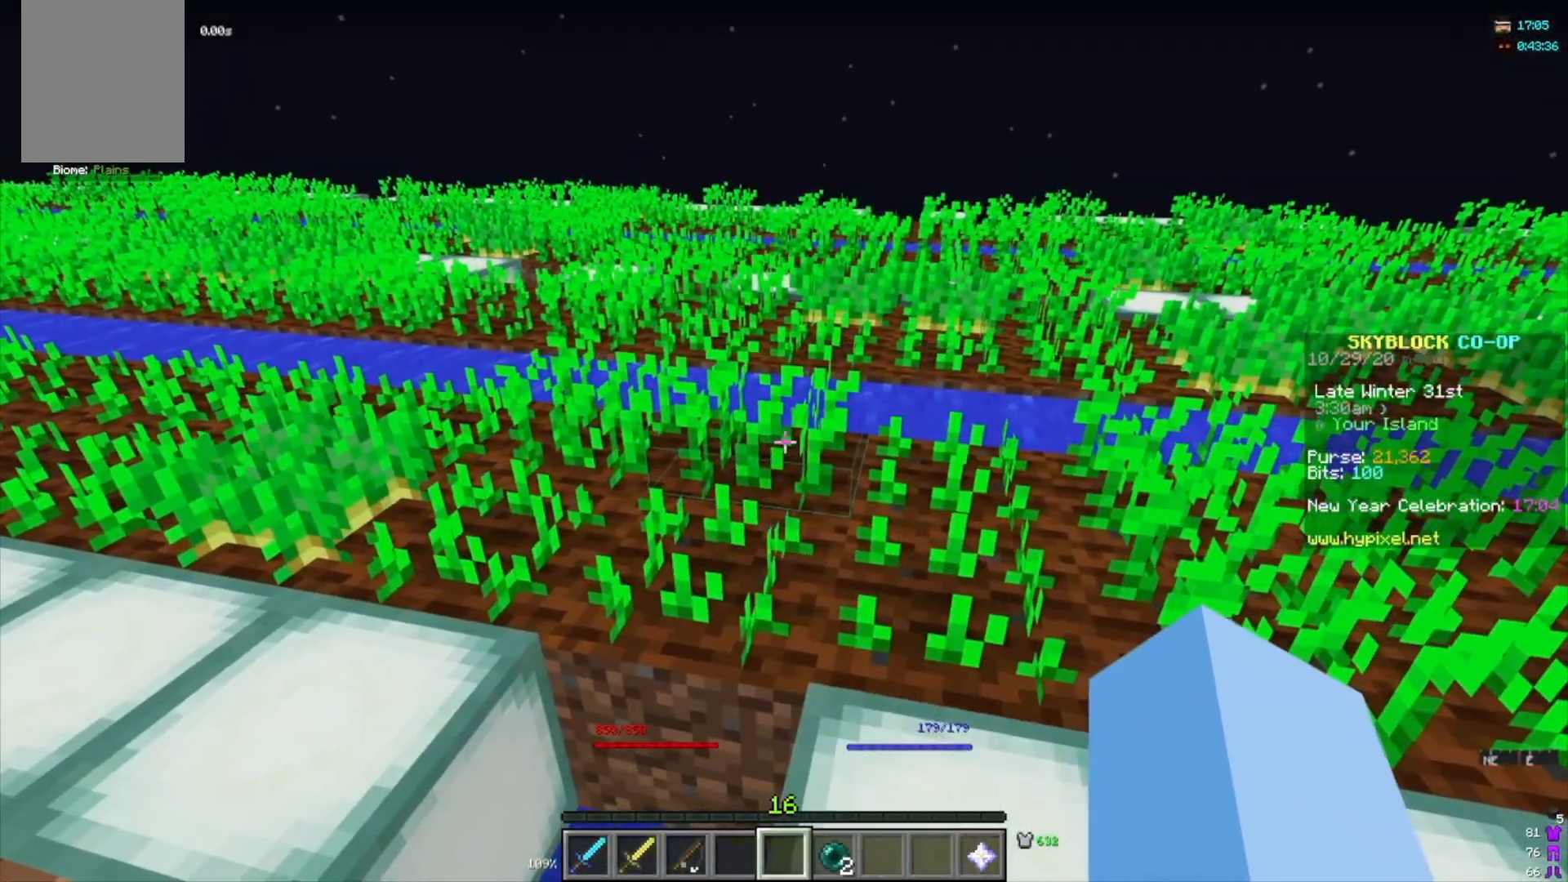
{"keys": [], "mouse": [], "events": []}
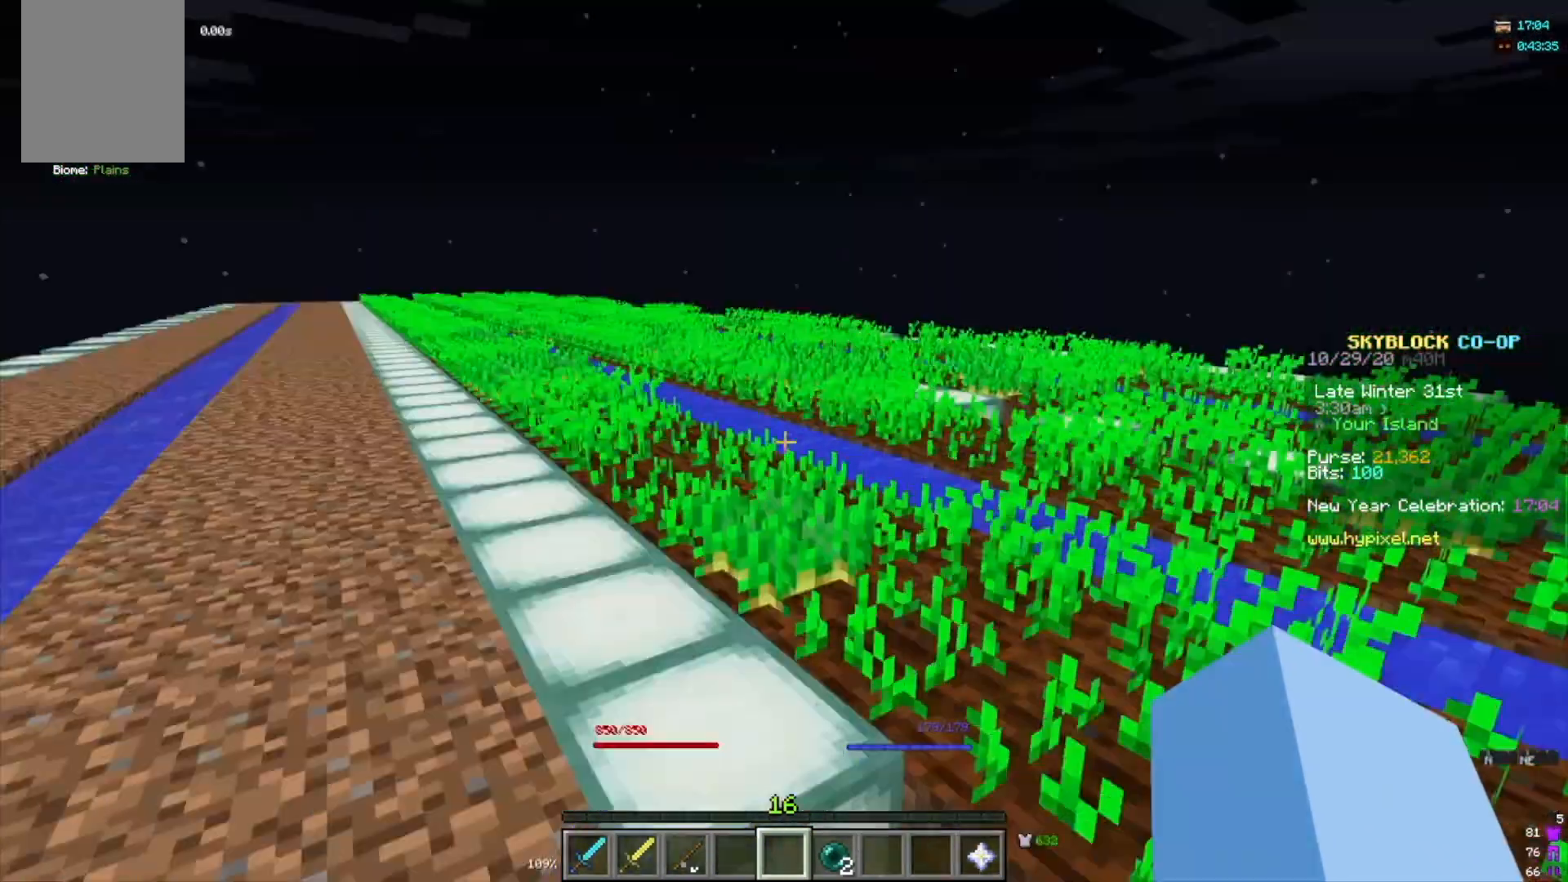
{"keys": [], "mouse": [], "events": []}
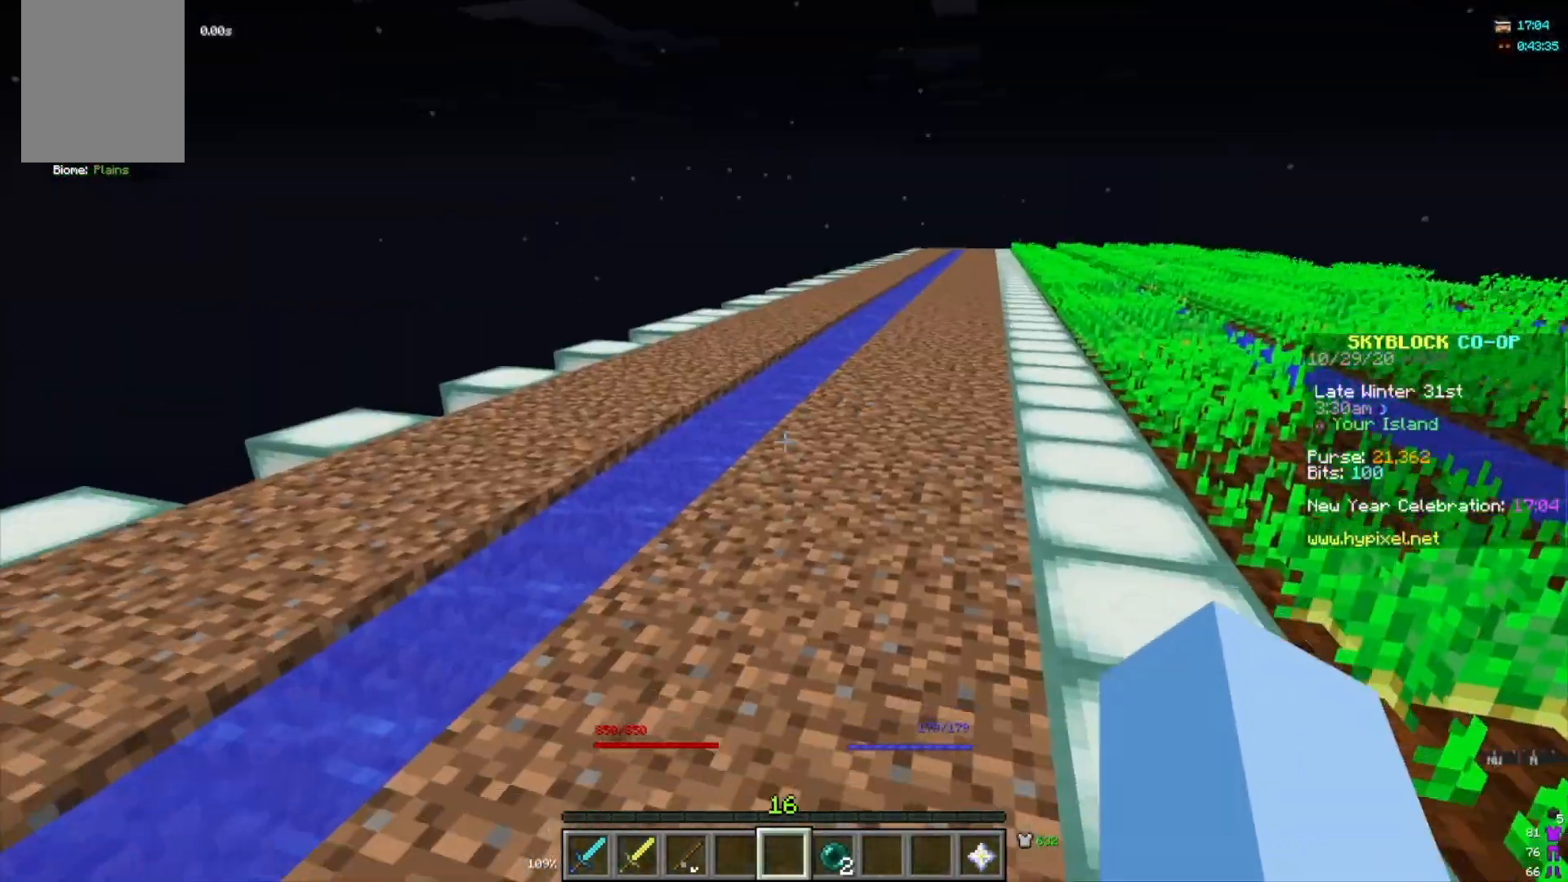
{"keys": [], "mouse": [], "events": [[67, "a", "down"], [234, "a", "up"]]}
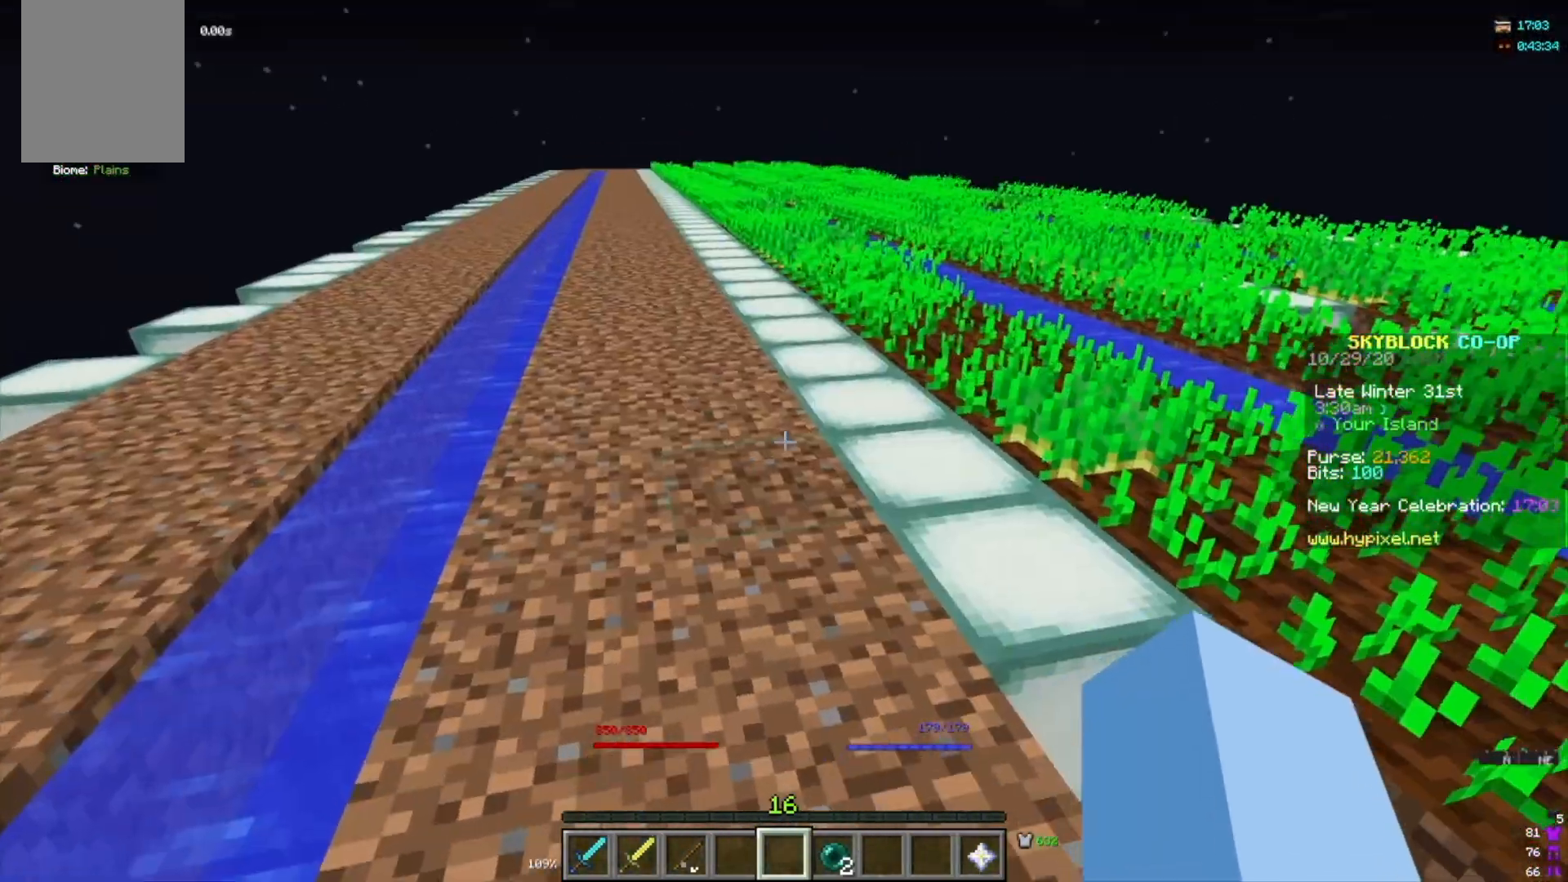
{"keys": [], "mouse": [], "events": []}
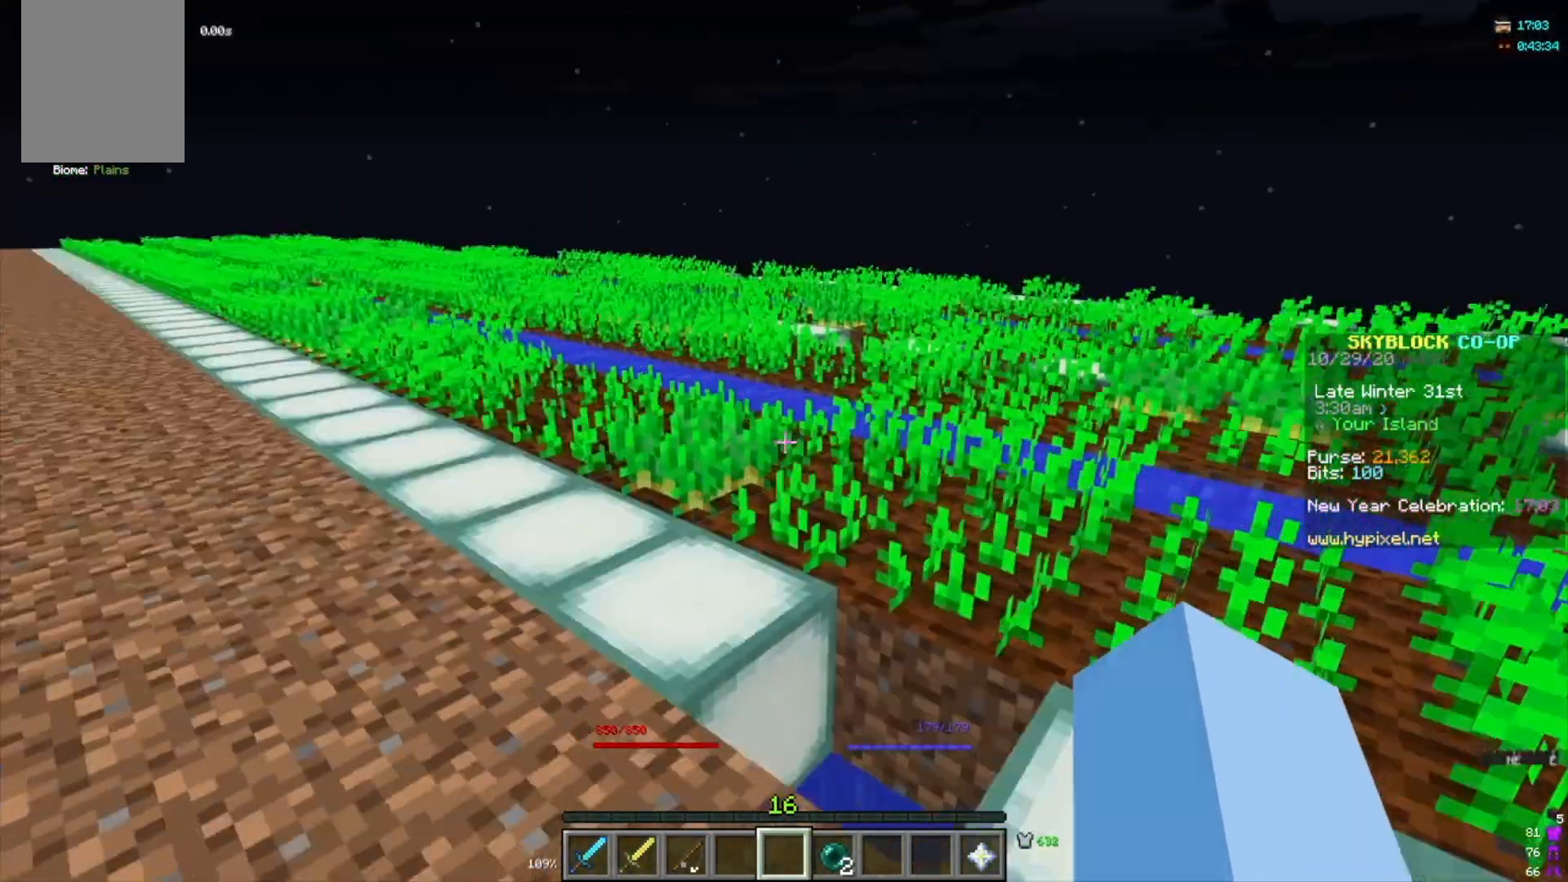
{"keys": [], "mouse": [], "events": []}
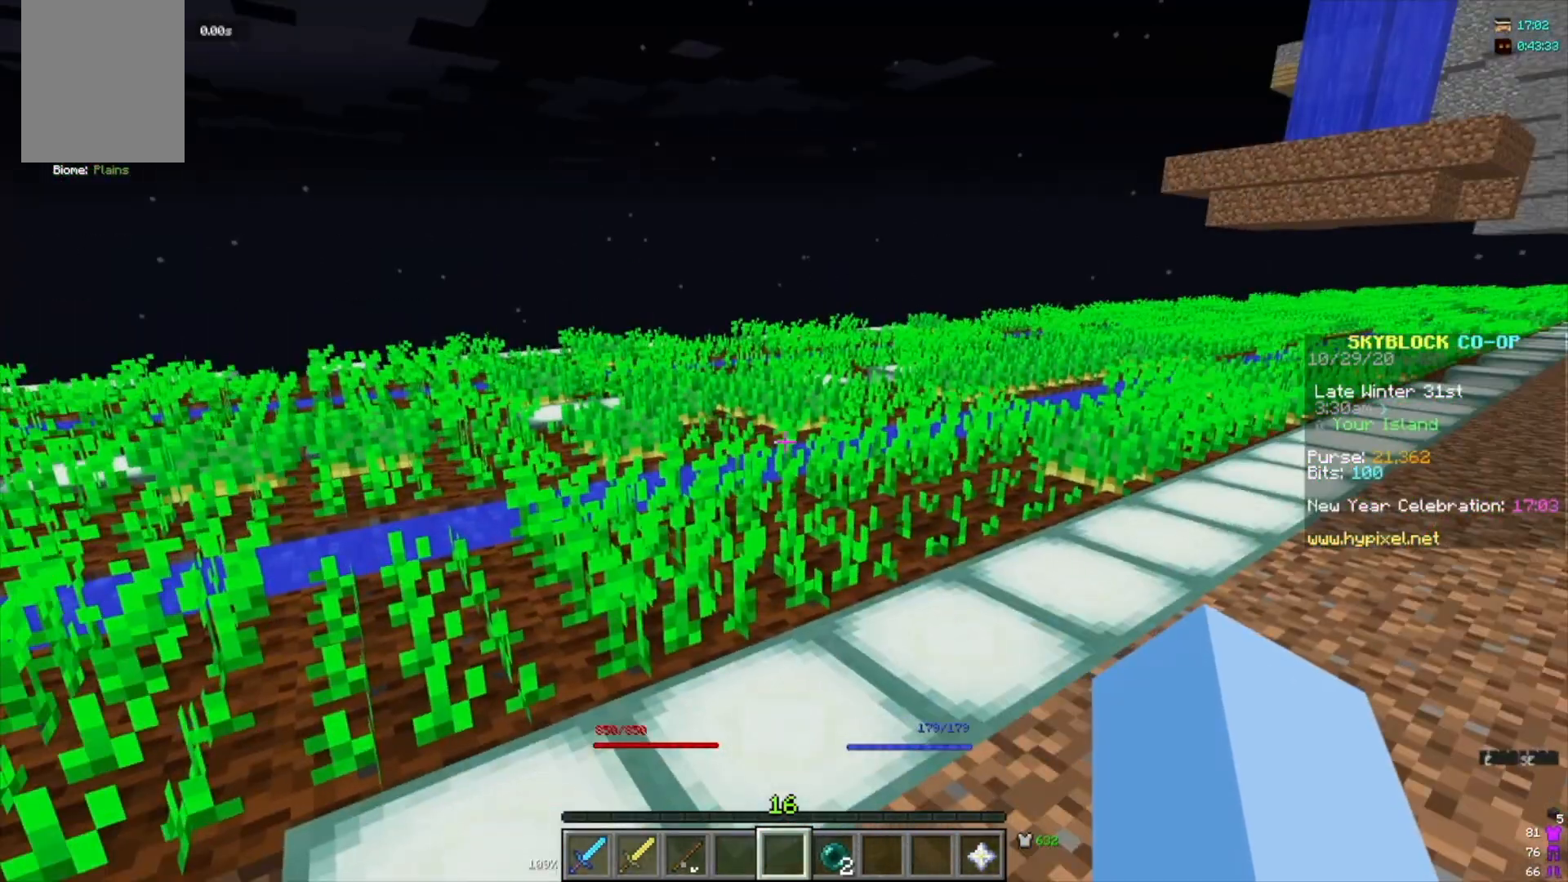
{"keys": [], "mouse": [], "events": []}
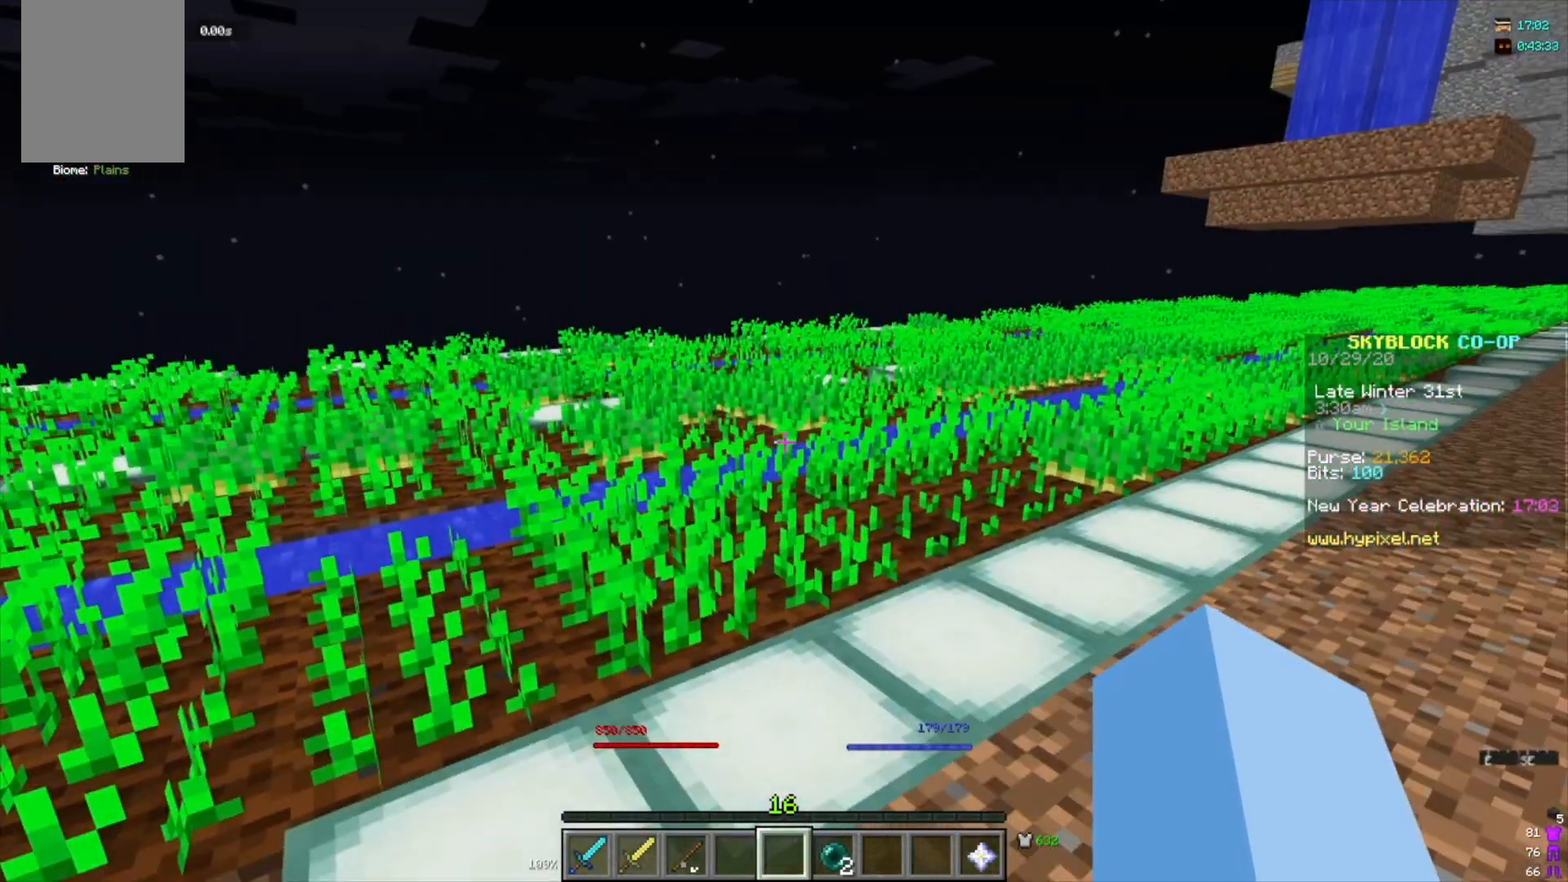
{"keys": [], "mouse": [], "events": []}
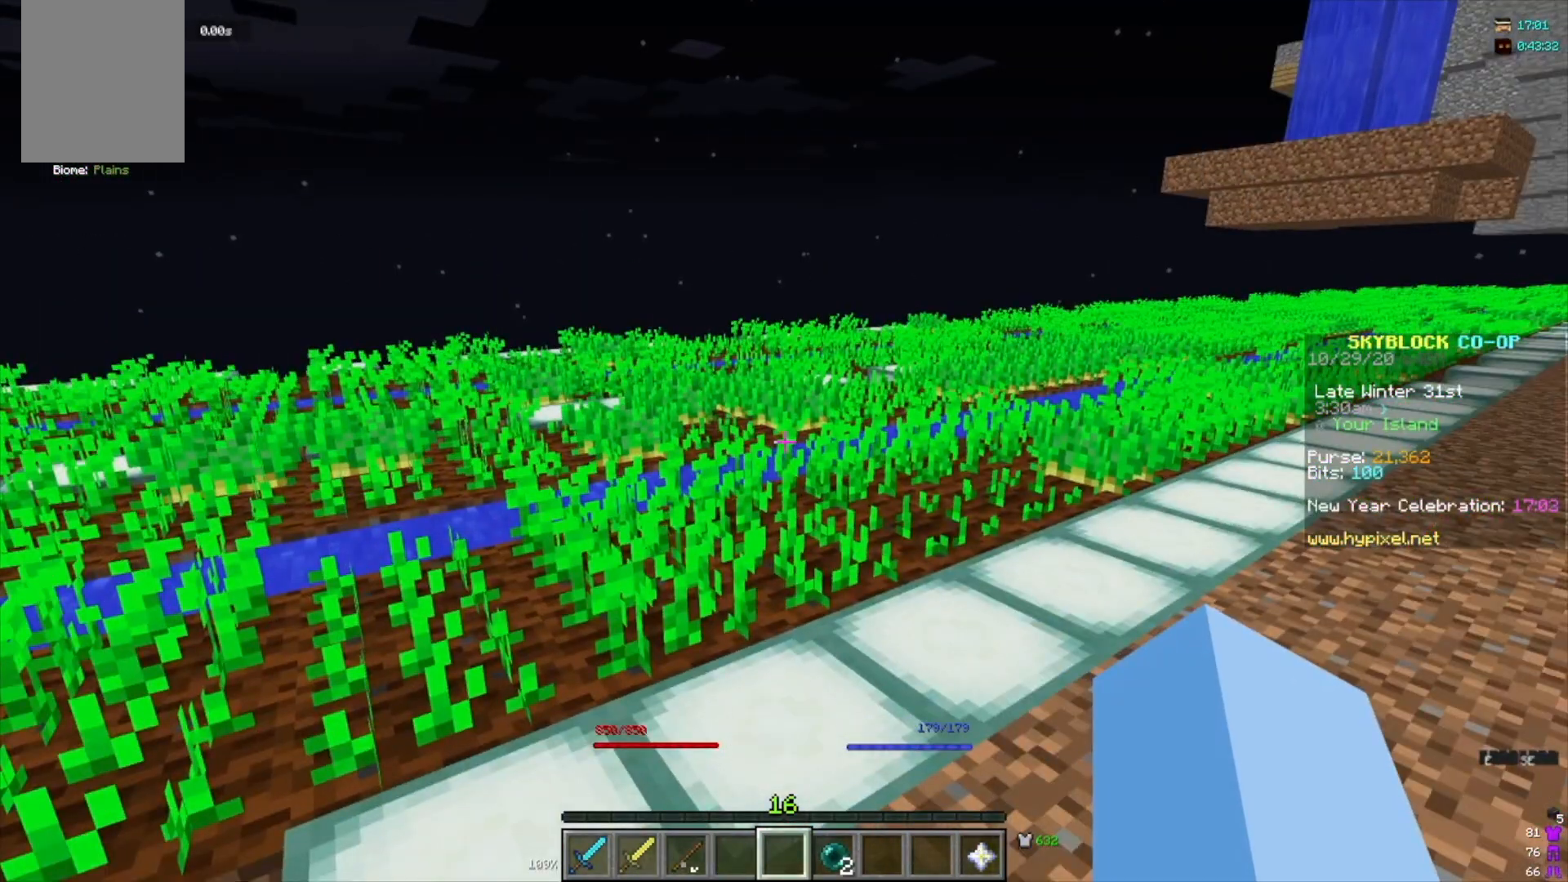
{"keys": ["d"], "mouse": [], "events": [[467, "d", "down"]]}
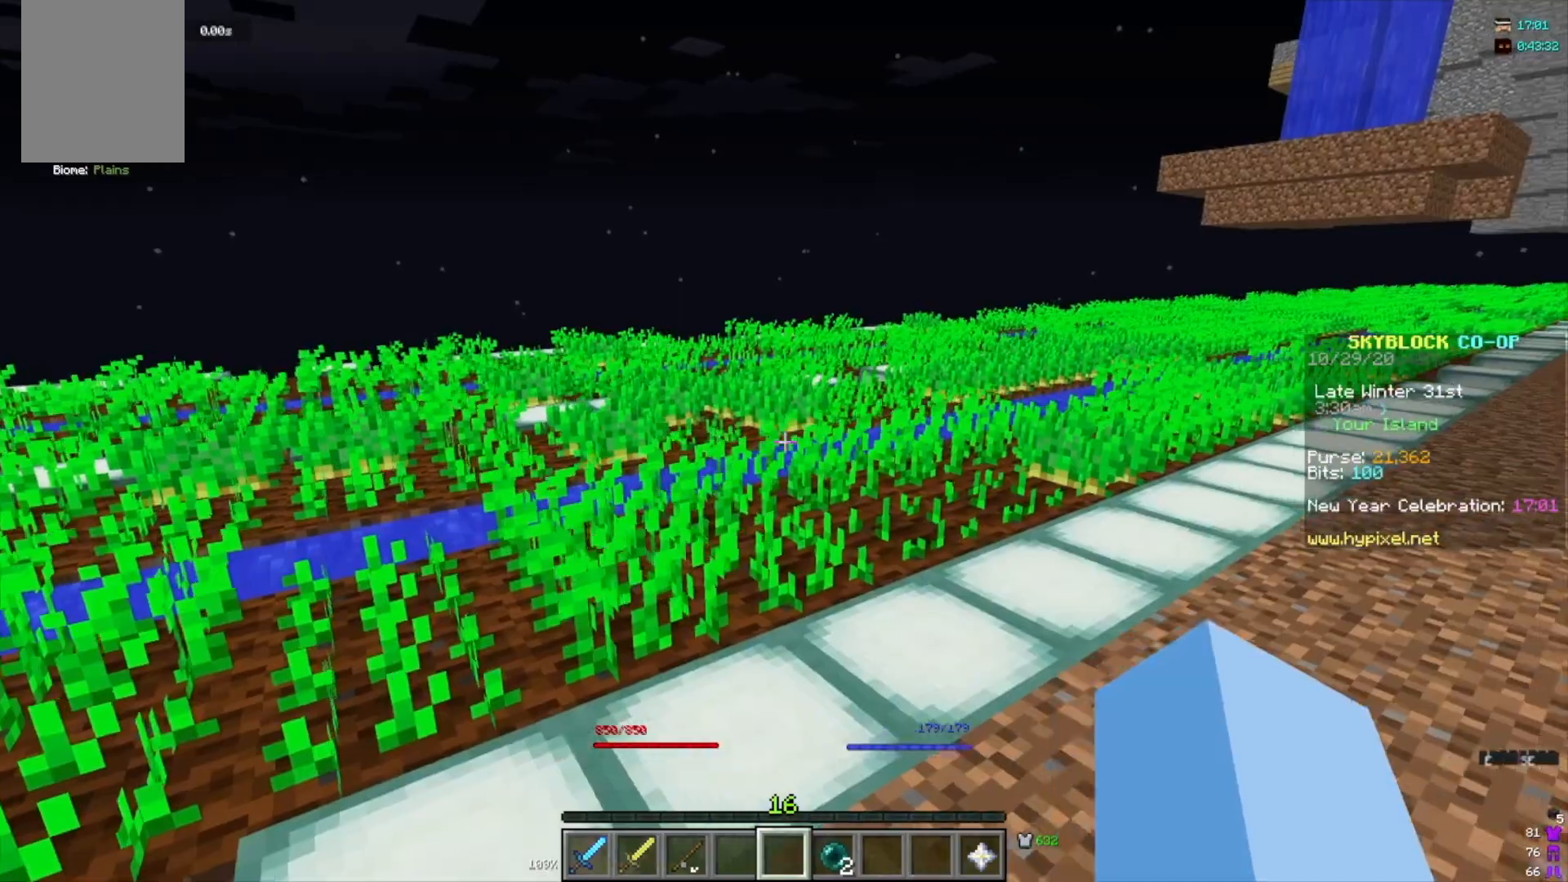
{"keys": [], "mouse": [], "events": [[134, "d", "up"], [401, "w", "down"], [468, "w", "up"]]}
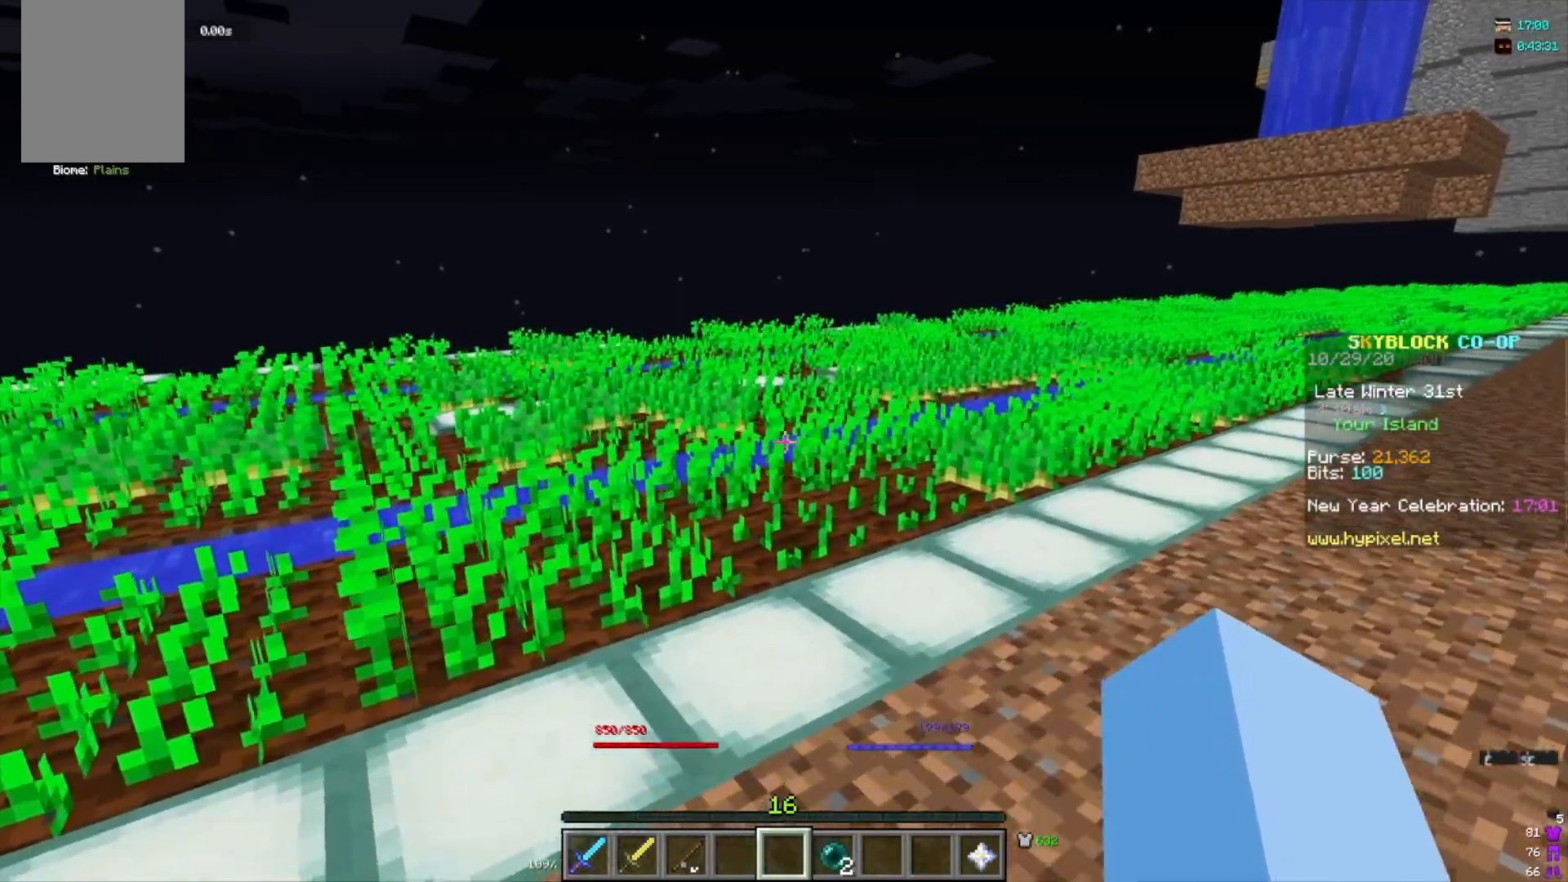
{"keys": ["d", "w"], "mouse": [], "events": [[100, "w", "down"], [400, "d", "down"]]}
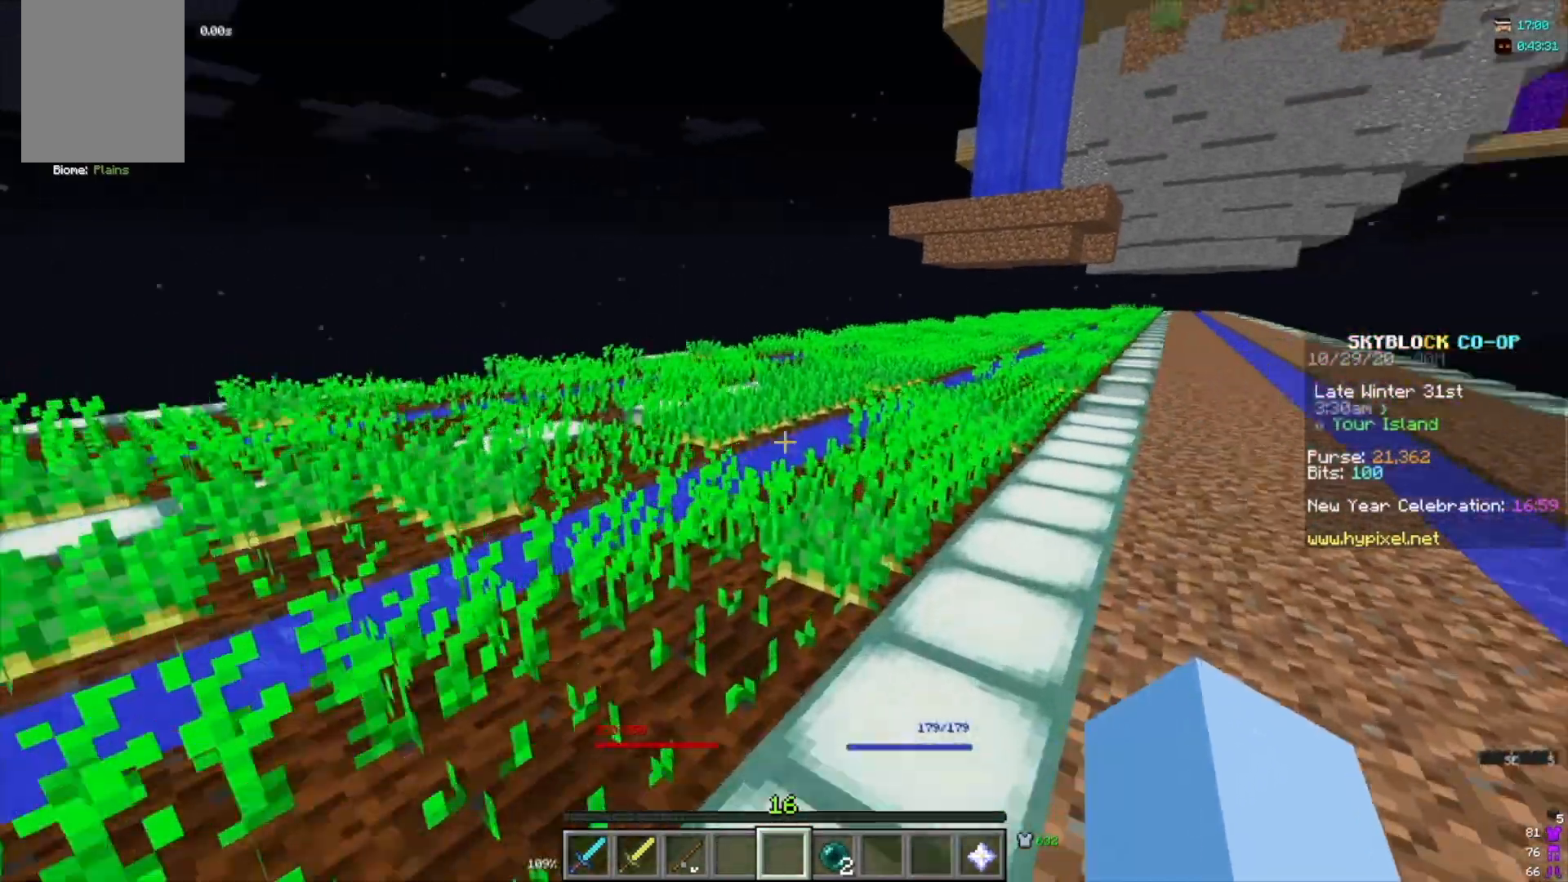
{"keys": ["d", "w"], "mouse": [], "events": []}
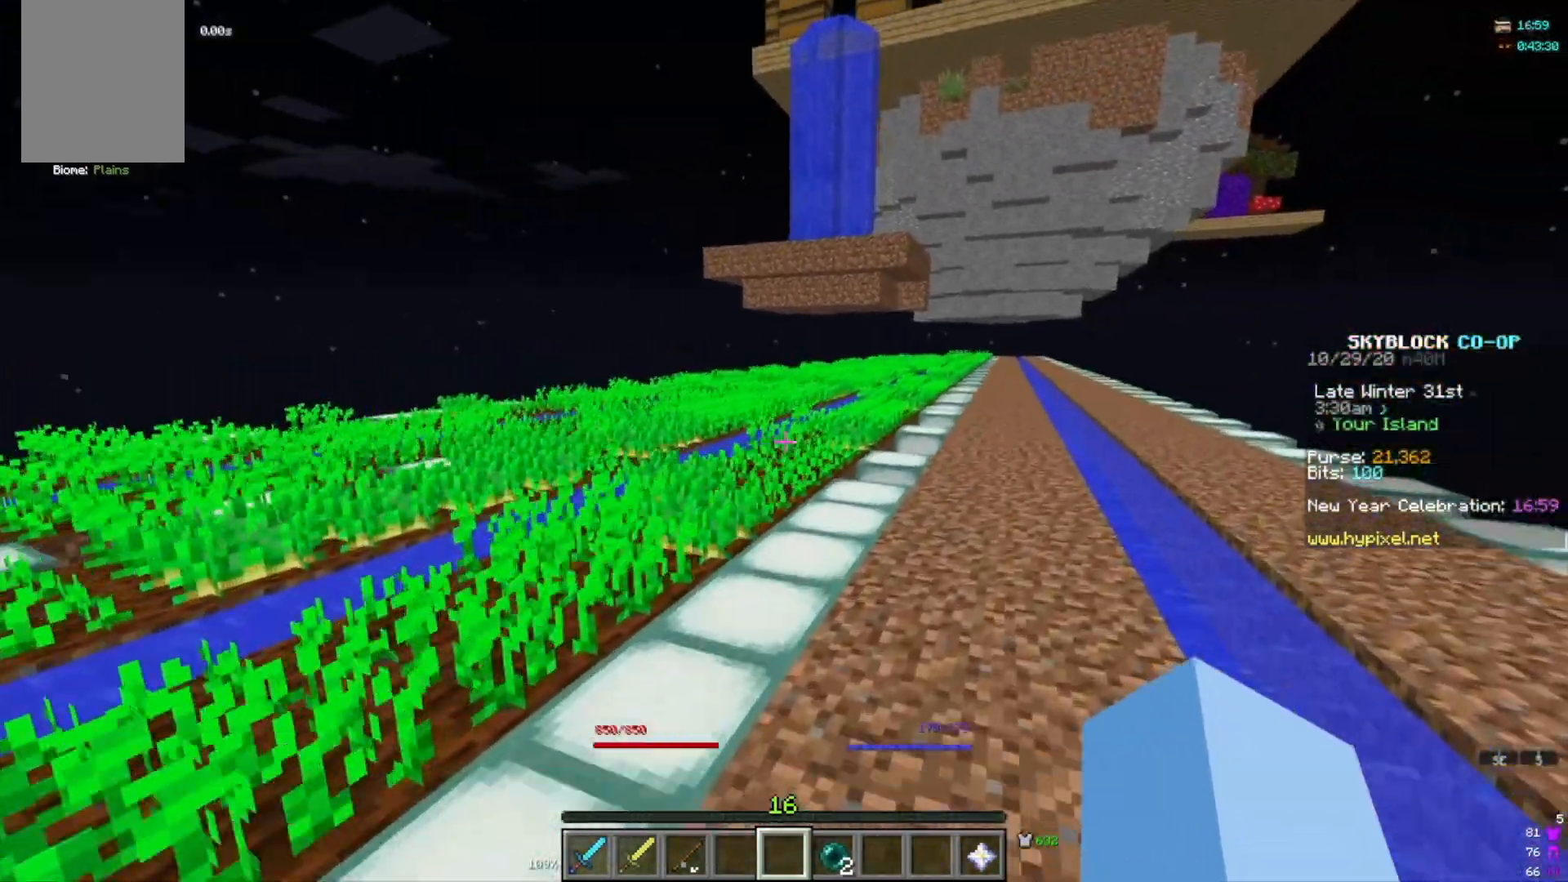
{"keys": ["d", "w"], "mouse": [], "events": [[167, "d", "up"], [467, "d", "down"]]}
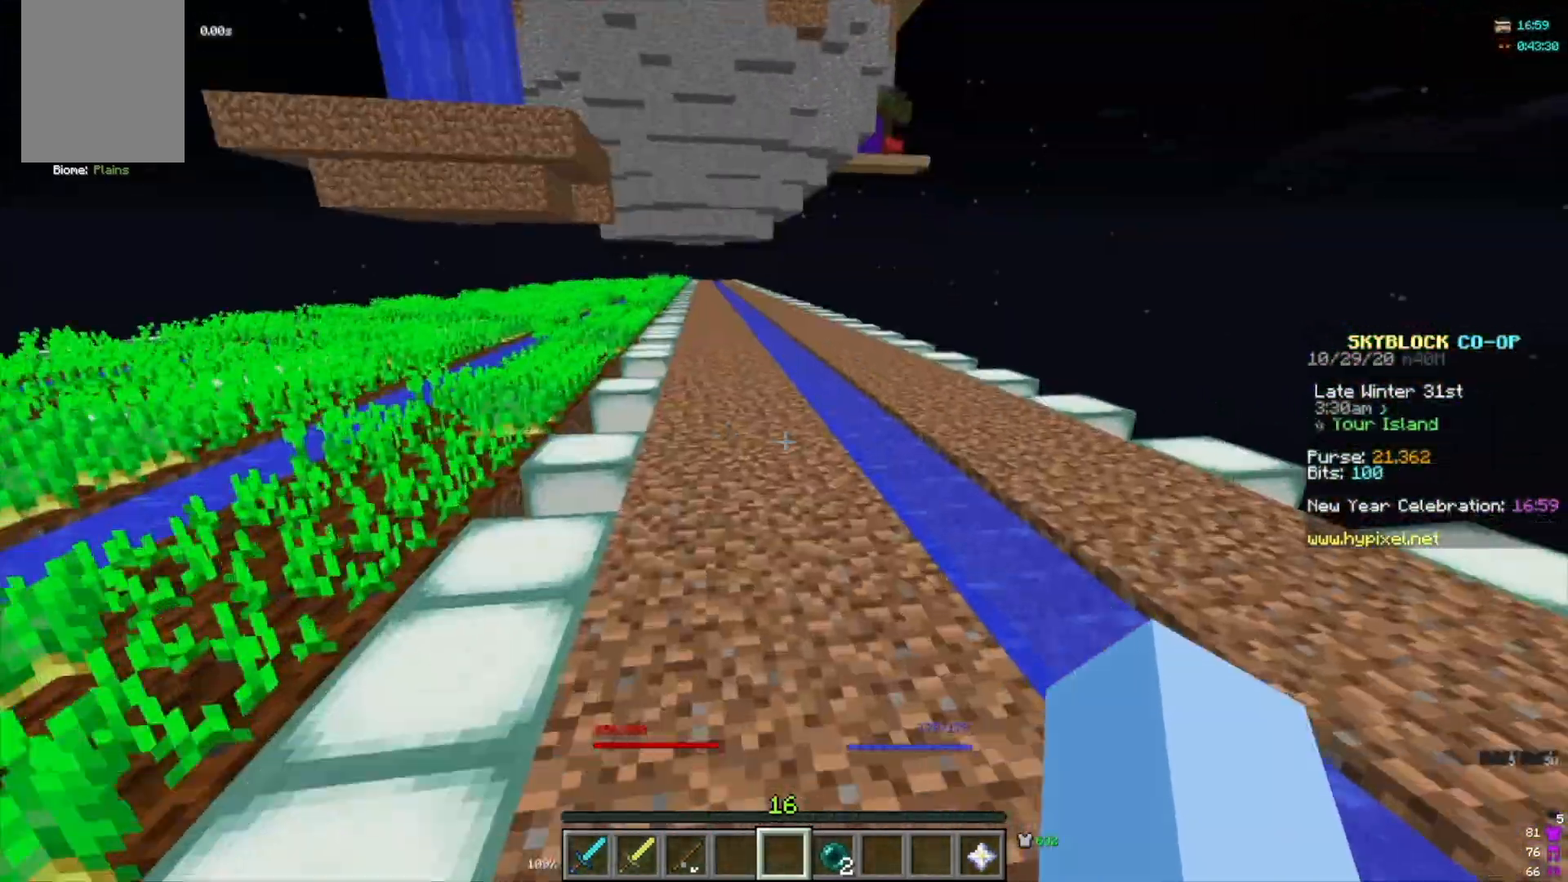
{"keys": ["w"], "mouse": [], "events": [[134, "d", "up"]]}
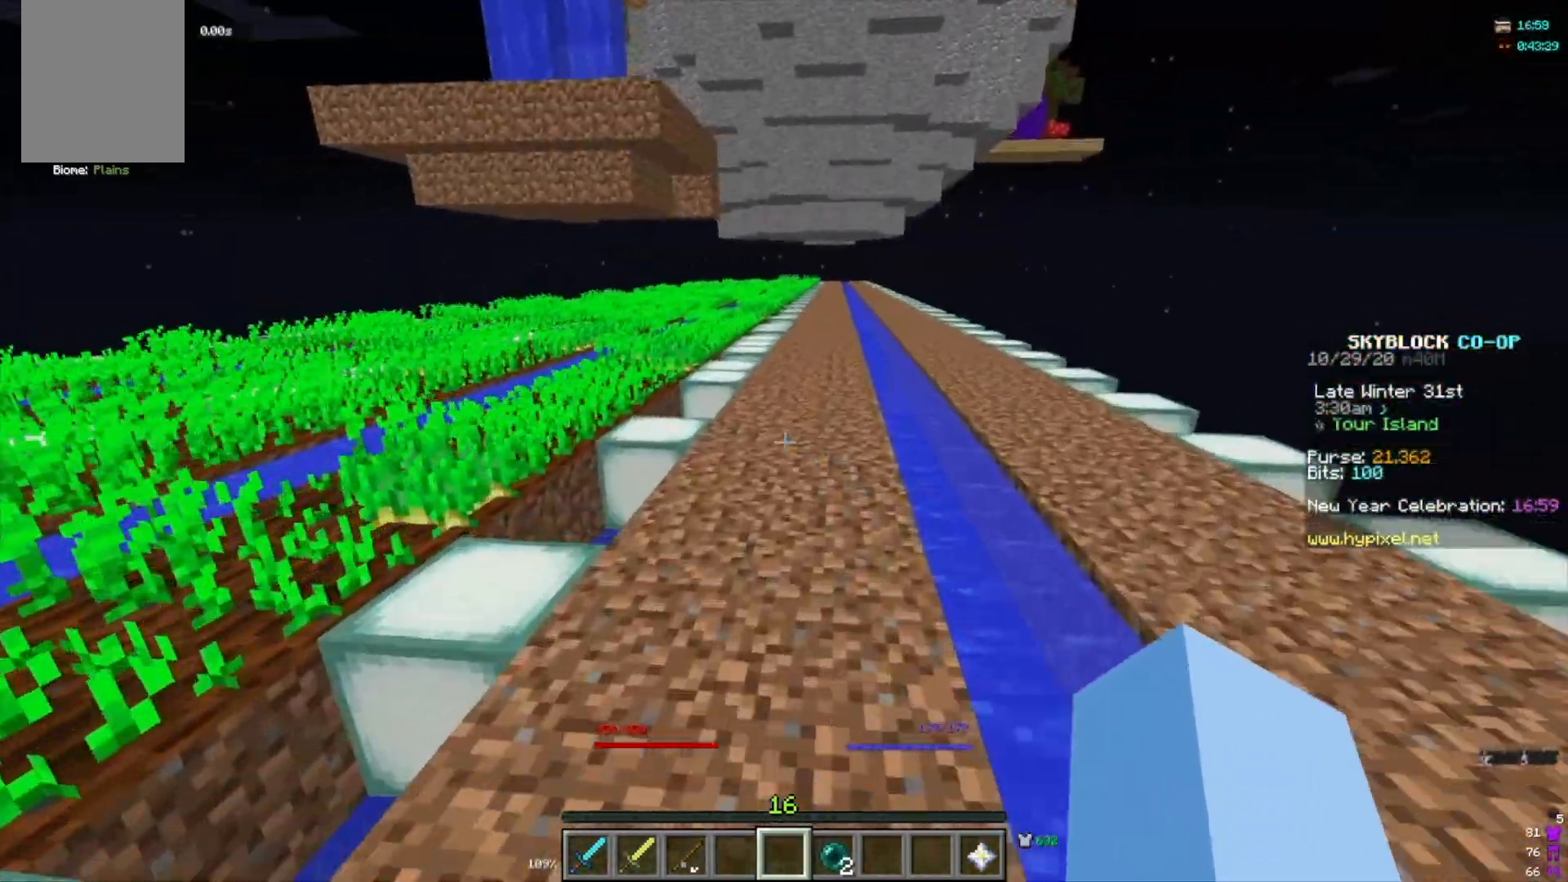
{"keys": ["d", "w"], "mouse": [], "events": [[234, "d", "down"]]}
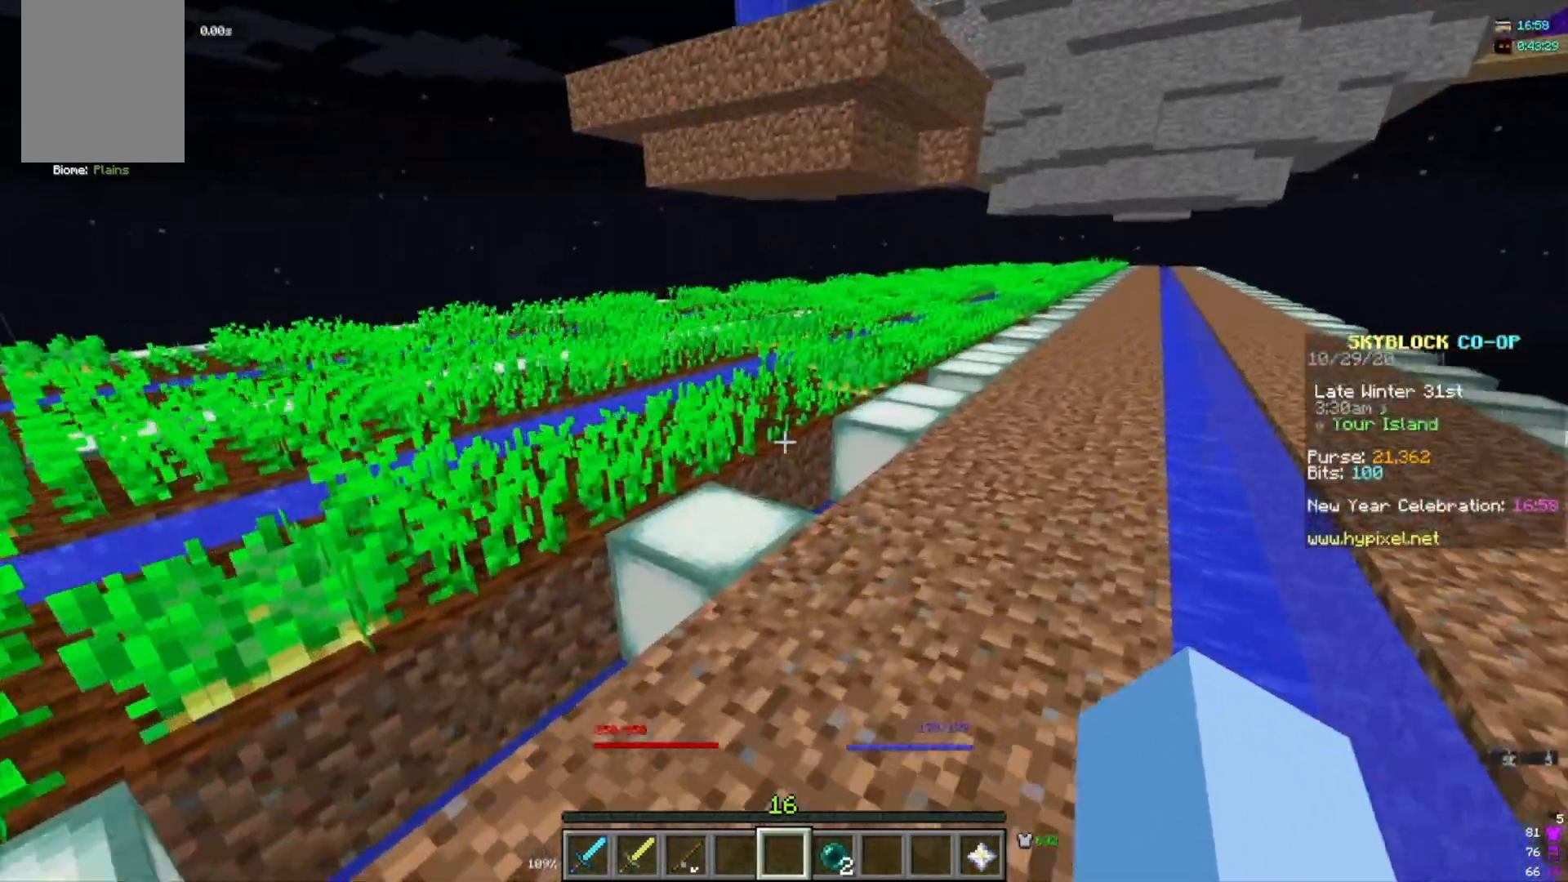
{"keys": ["d", "w"], "mouse": [], "events": [[301, "d", "up"], [501, "d", "down"]]}
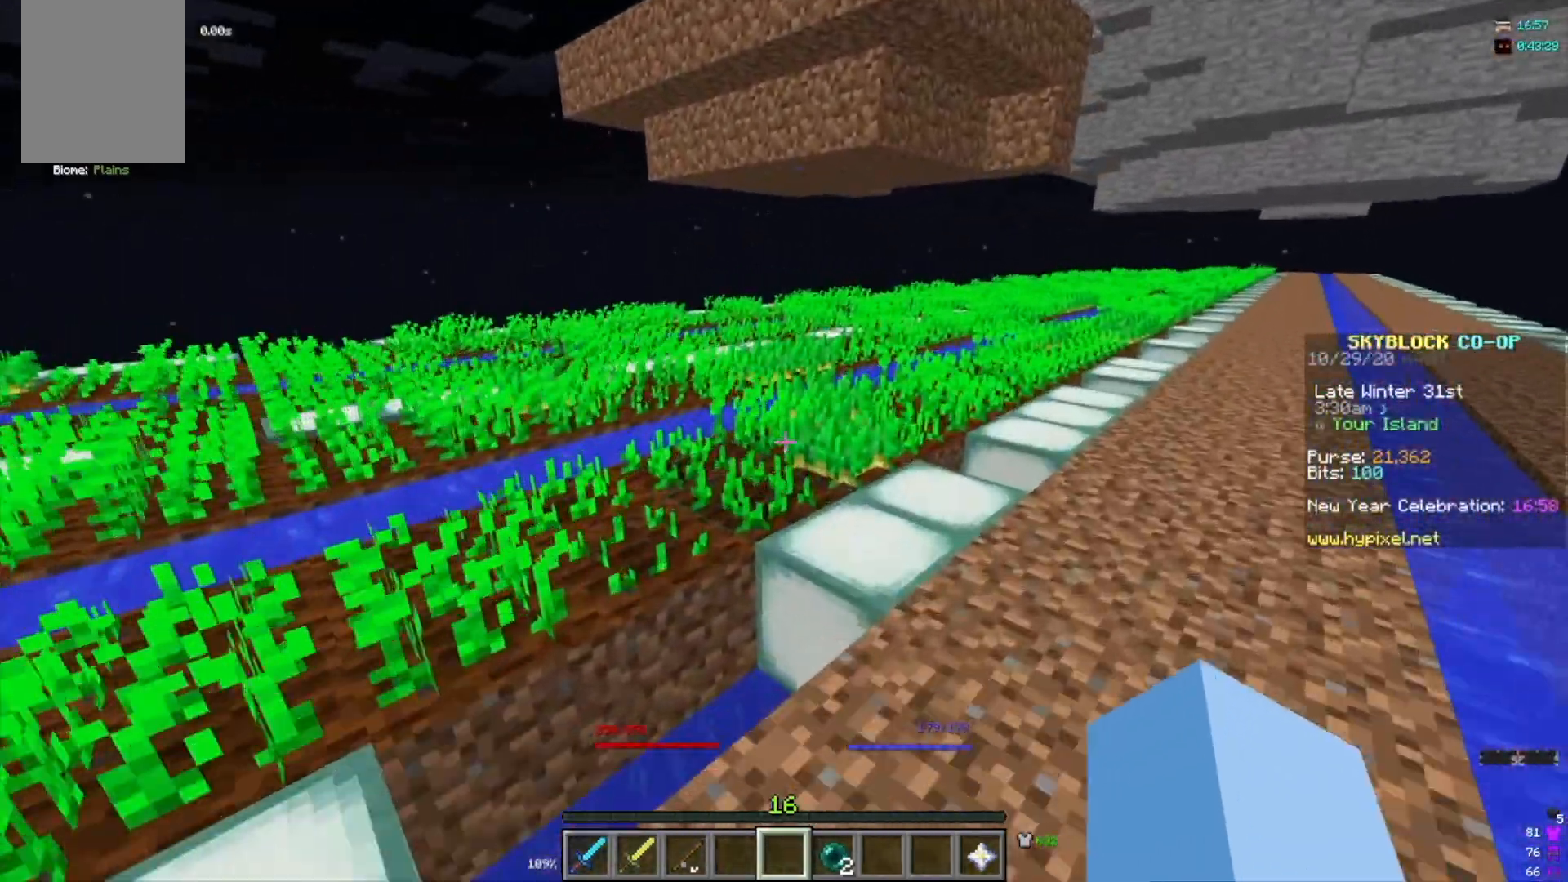
{"keys": [], "mouse": [], "events": [[133, "d", "up"], [400, "w", "up"]]}
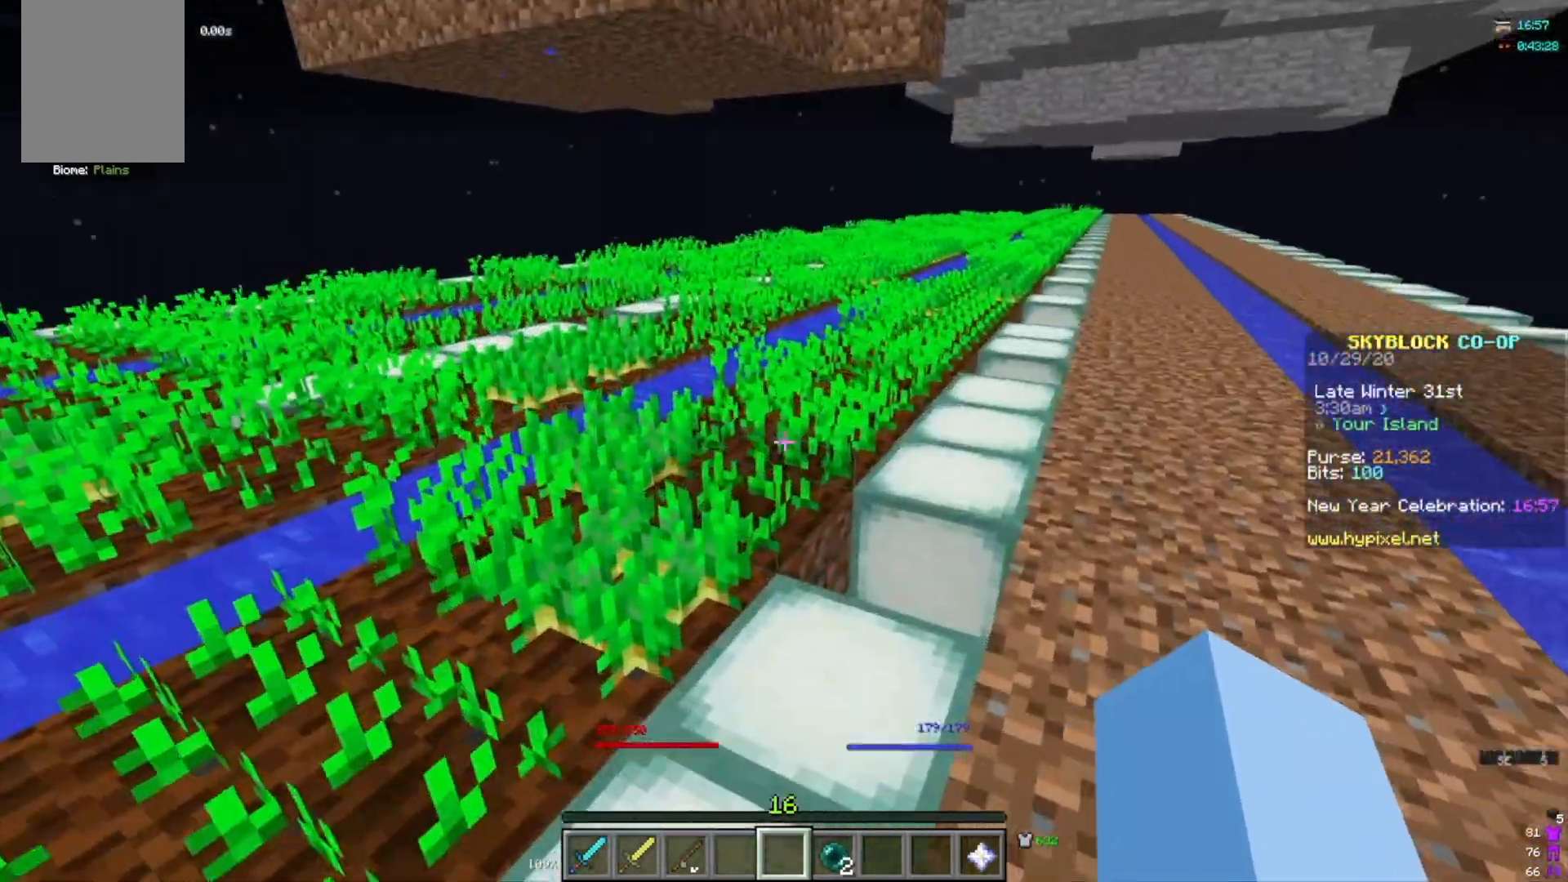
{"keys": [], "mouse": [], "events": [[134, "d", "down"], [367, "d", "up"]]}
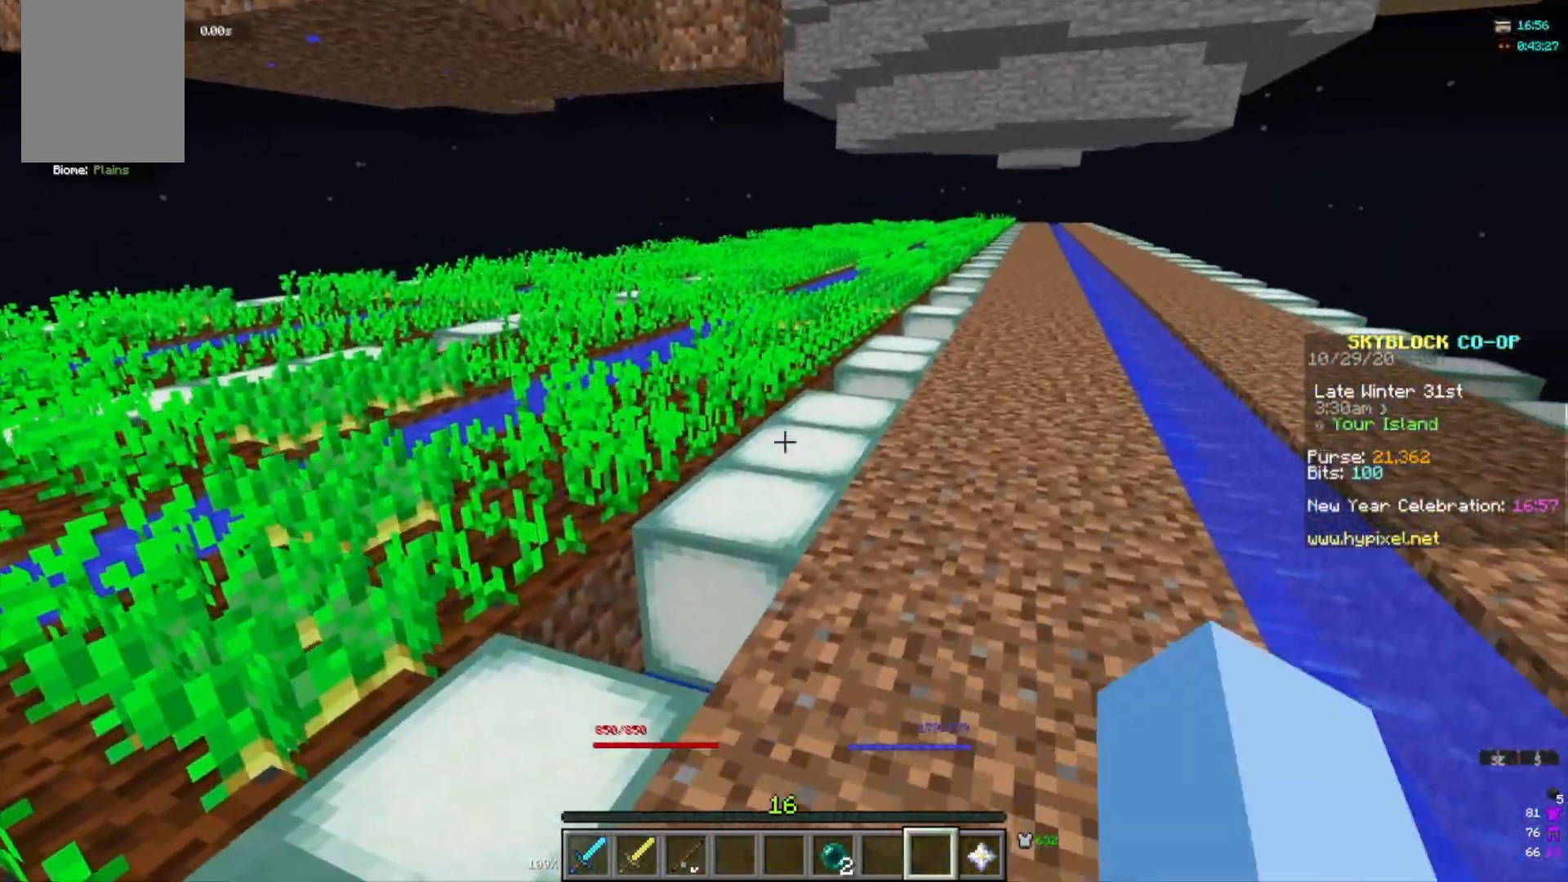
{"keys": [], "mouse": [], "events": [[133, "d", "down"], [200, "d", "up"], [300, "mouse_right", "down"], [433, "mouse_right", "up"]]}